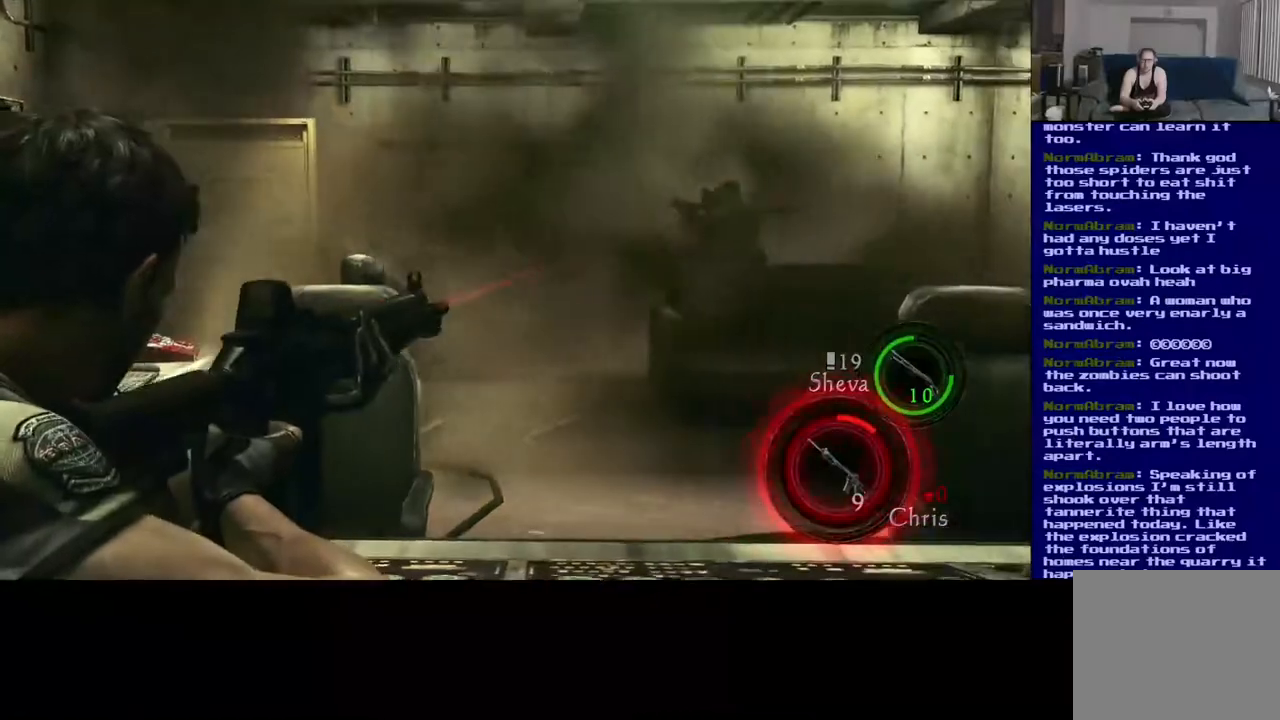
Gameplay with a controller (Xbox layout); each line is a JSON object with the inputs held at the frame after it. "events" lists button and stick changes between this image and that frame as [ms after this image, input, new state], when the widget could be followed in between. Not read: L2.
{"buttons": ["R2"], "left_stick": "center", "right_stick": "center", "events": [[117, "right_stick", "center"], [133, "R2", "down"], [300, "right_stick", "left"], [467, "right_stick", "center"]]}
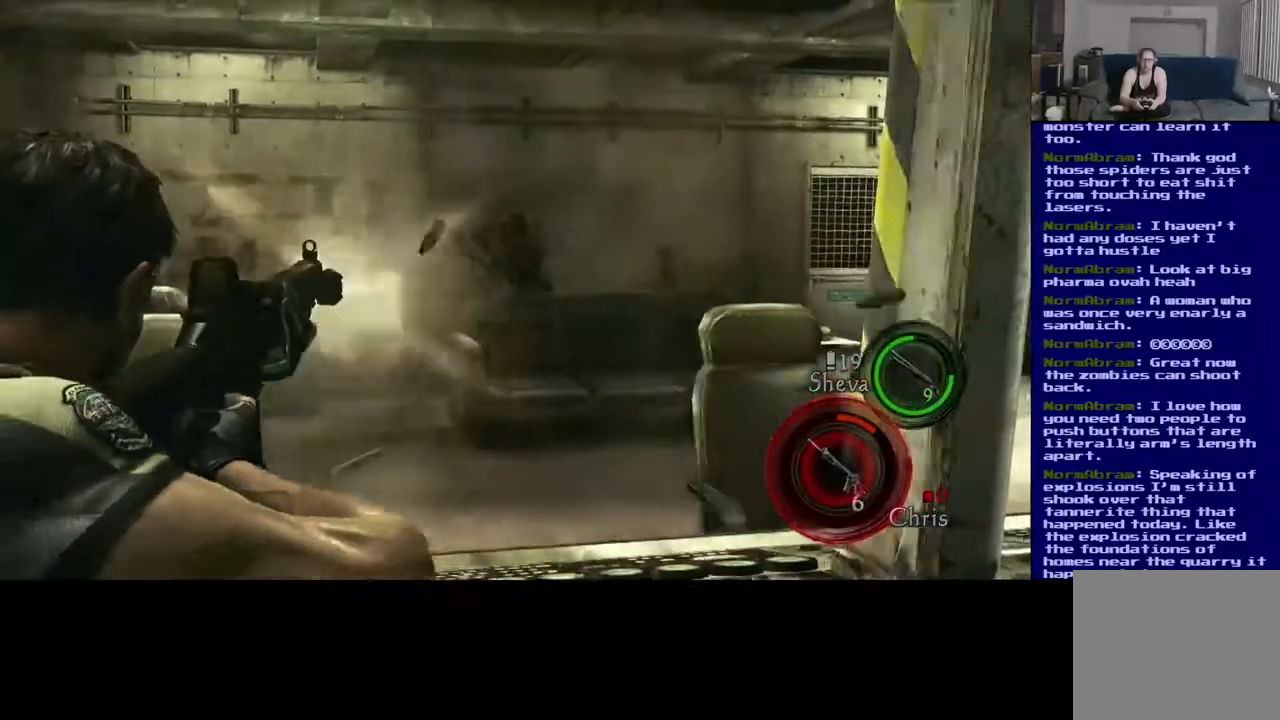
{"buttons": ["R2"], "left_stick": "center", "right_stick": "center", "events": [[50, "R2", "up"], [300, "right_stick", "down-right"], [367, "right_stick", "down"], [400, "R2", "down"], [467, "right_stick", "center"]]}
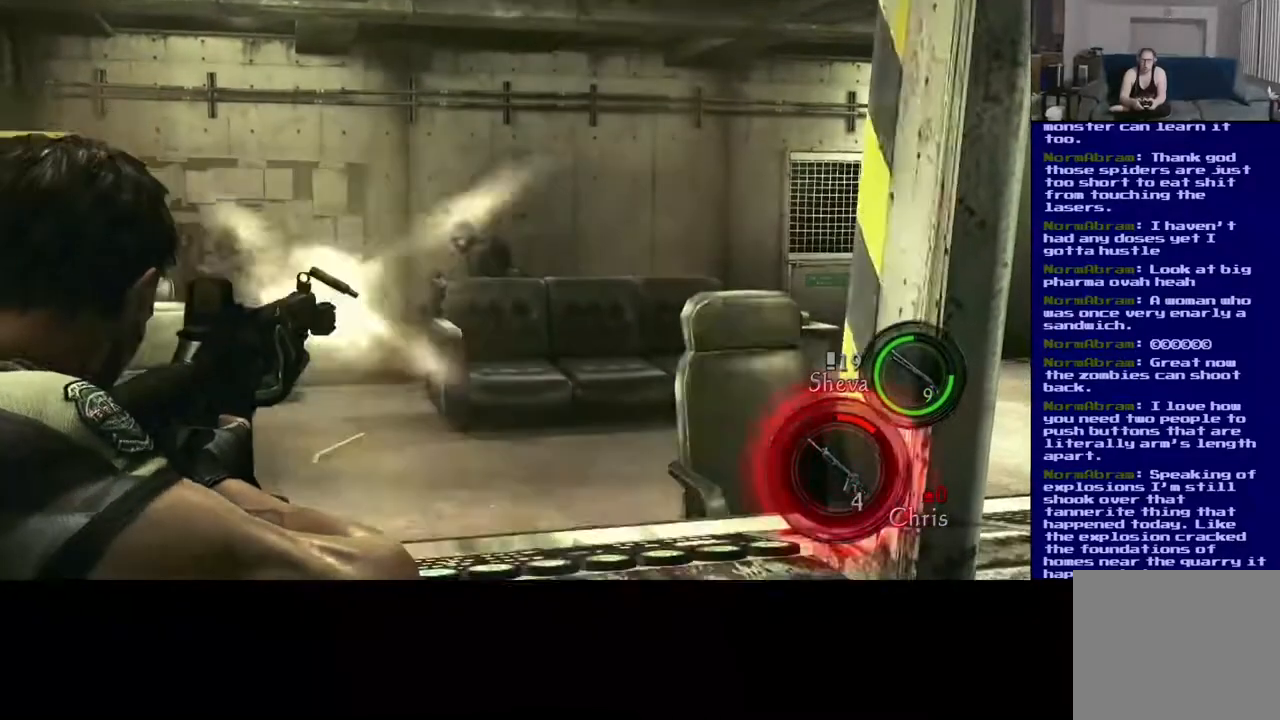
{"buttons": ["R2"], "left_stick": "center", "right_stick": "right", "events": [[483, "right_stick", "right"]]}
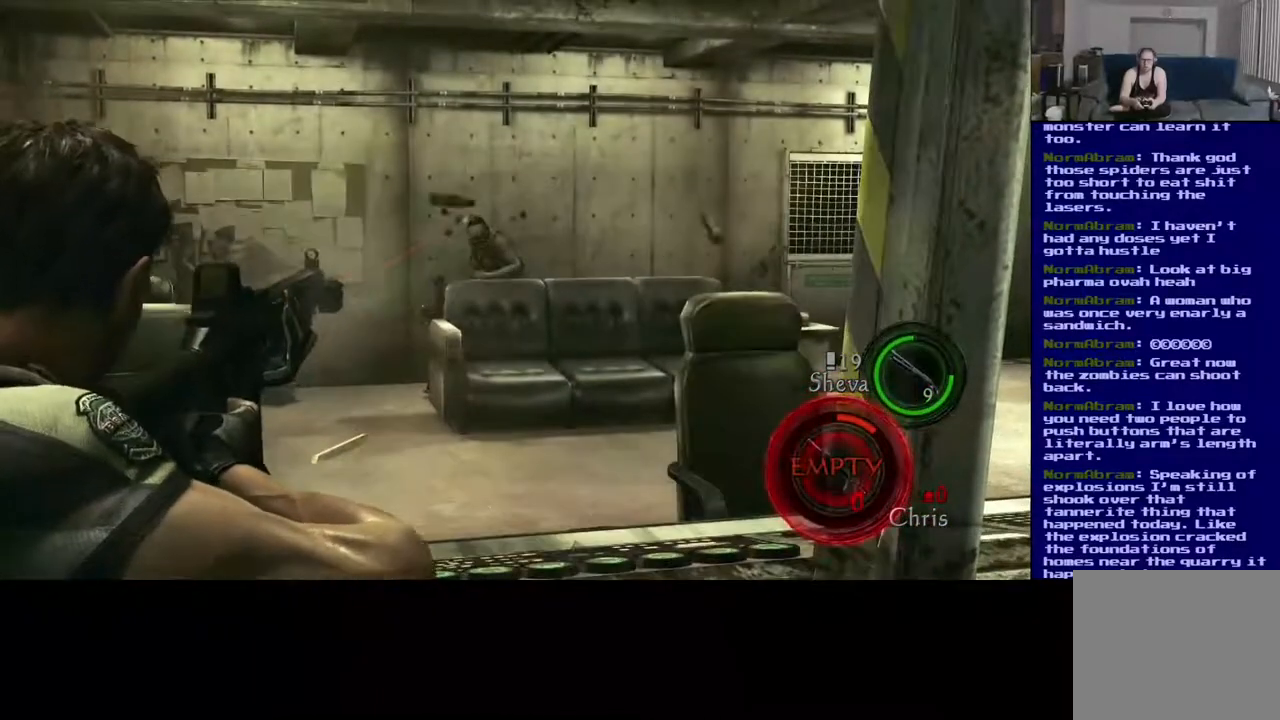
{"buttons": [], "left_stick": "center", "right_stick": "center", "events": [[133, "right_stick", "center"], [217, "R2", "up"]]}
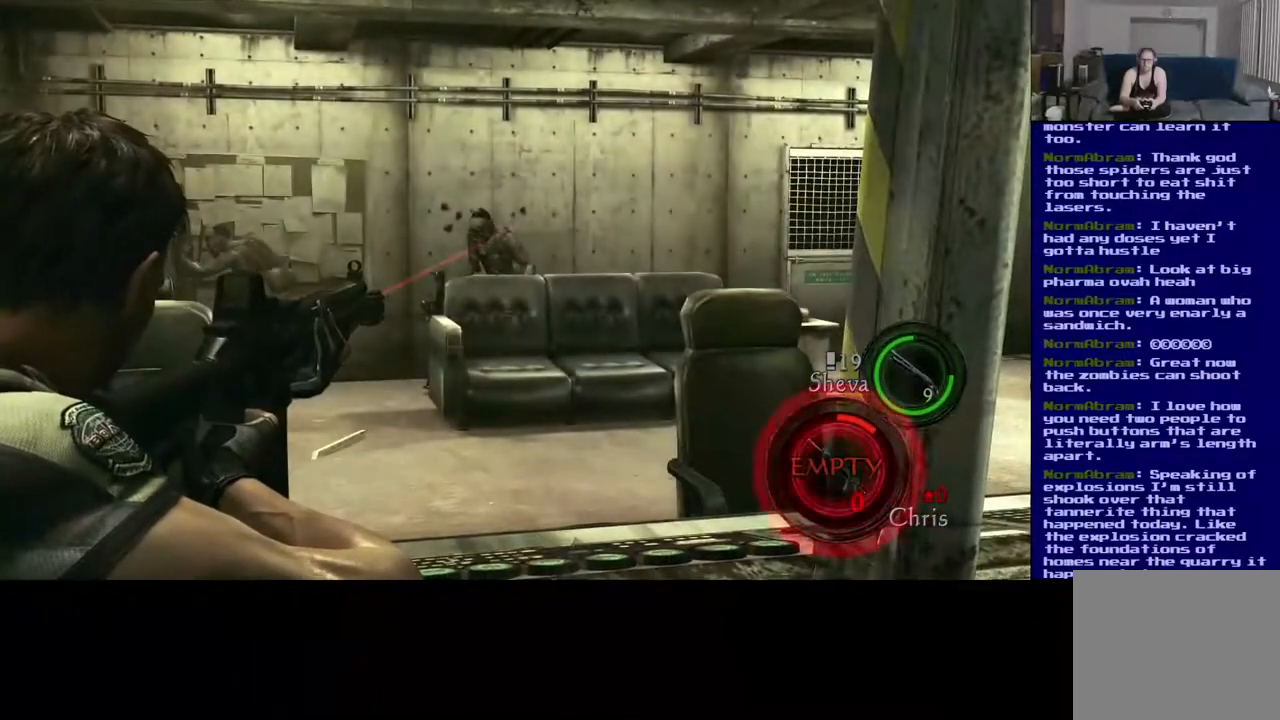
{"buttons": ["DPAD_LEFT"], "left_stick": "center", "right_stick": "center", "events": [[467, "DPAD_LEFT", "down"]]}
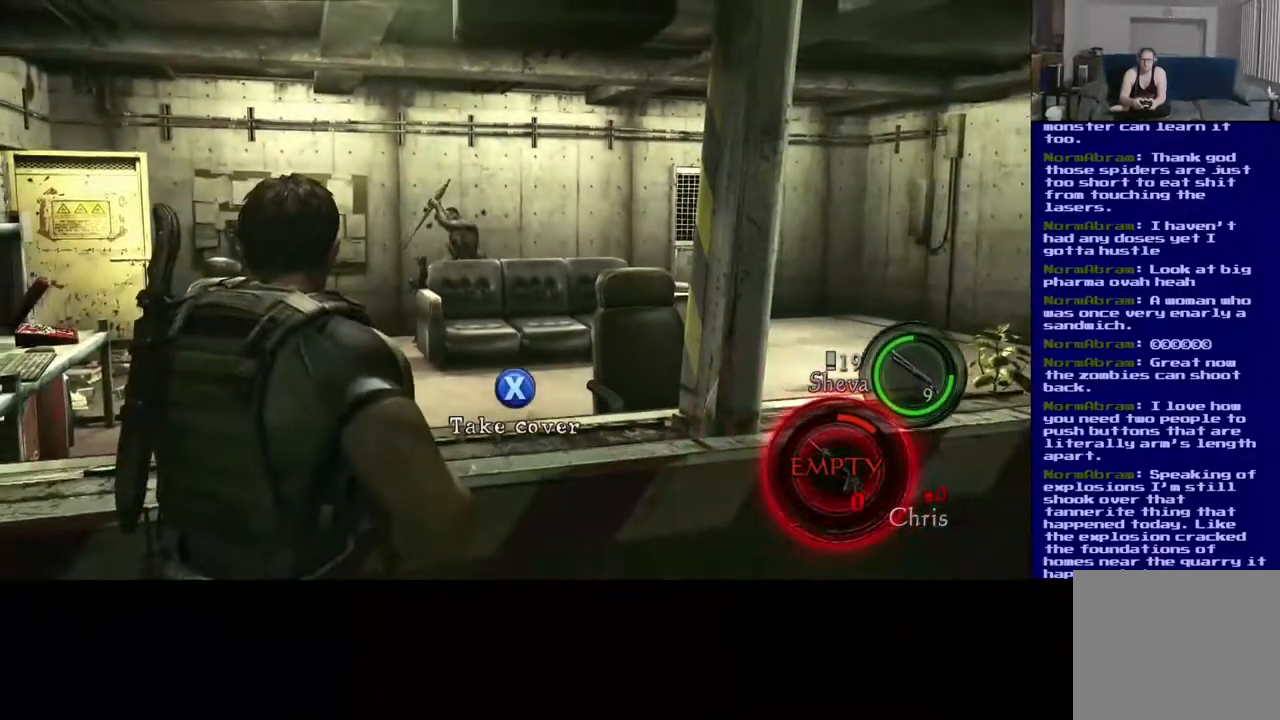
{"buttons": ["DPAD_DOWN"], "left_stick": "center", "right_stick": "center", "events": [[83, "DPAD_LEFT", "up"], [433, "DPAD_DOWN", "down"]]}
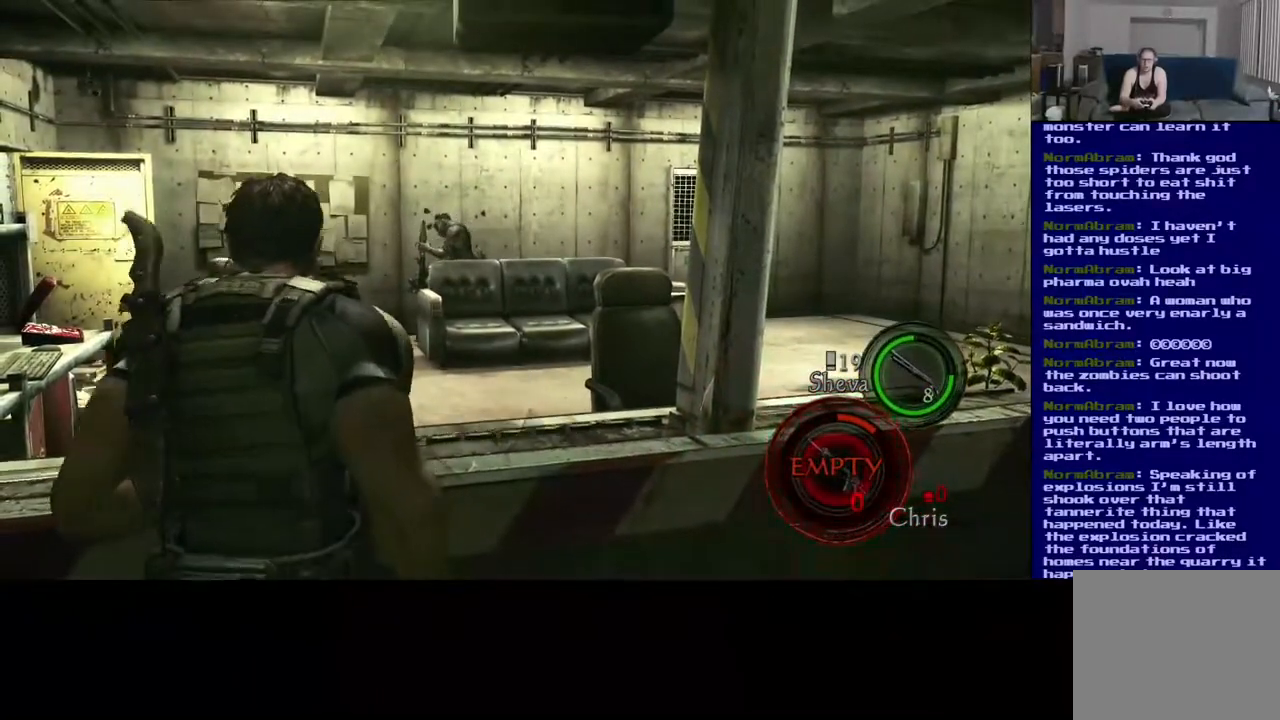
{"buttons": [], "left_stick": "center", "right_stick": "left", "events": [[50, "DPAD_DOWN", "up"], [450, "right_stick", "left"]]}
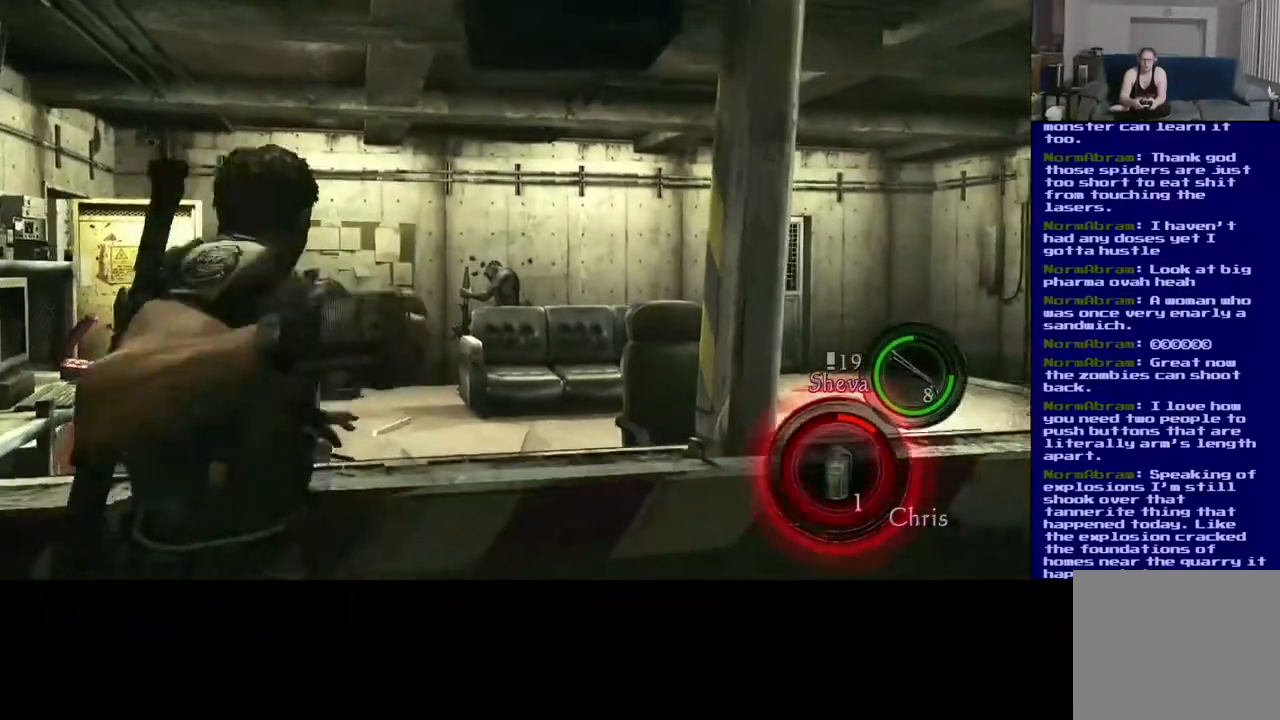
{"buttons": ["R2"], "left_stick": "center", "right_stick": "center", "events": [[83, "right_stick", "center"], [350, "right_stick", "down-right"], [400, "R2", "down"], [483, "right_stick", "center"]]}
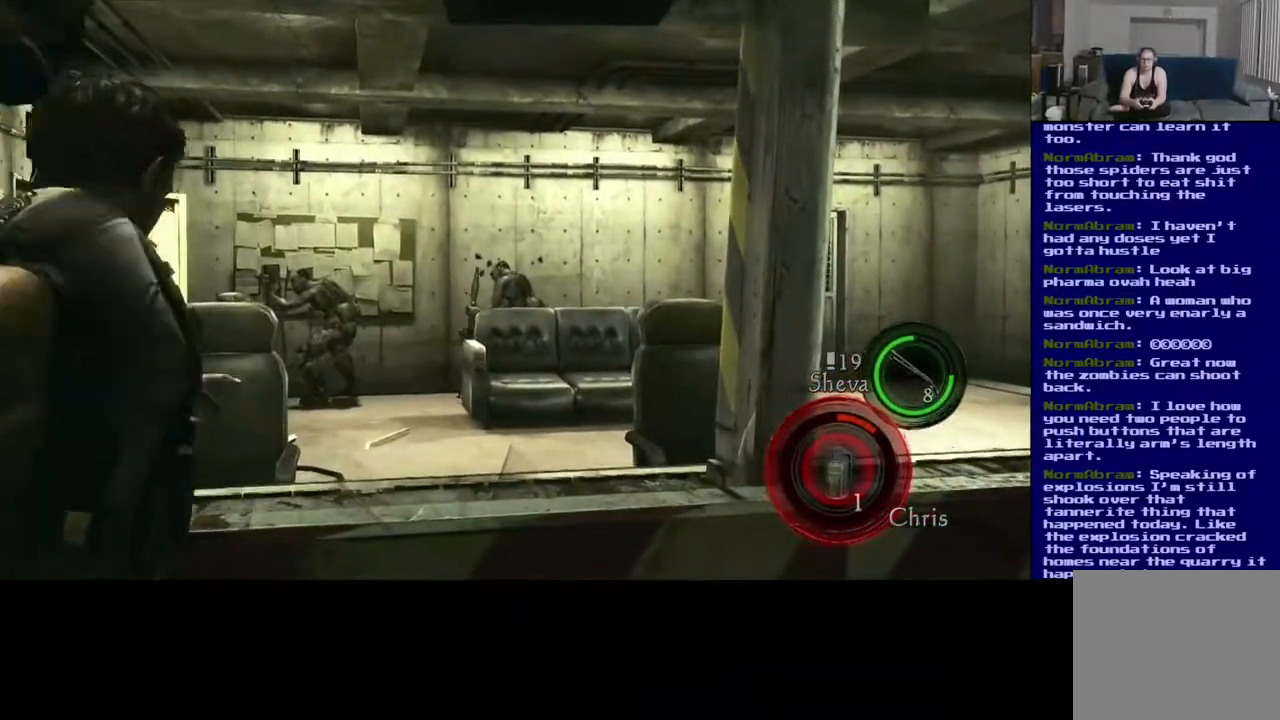
{"buttons": [], "left_stick": "center", "right_stick": "center", "events": [[50, "R2", "up"]]}
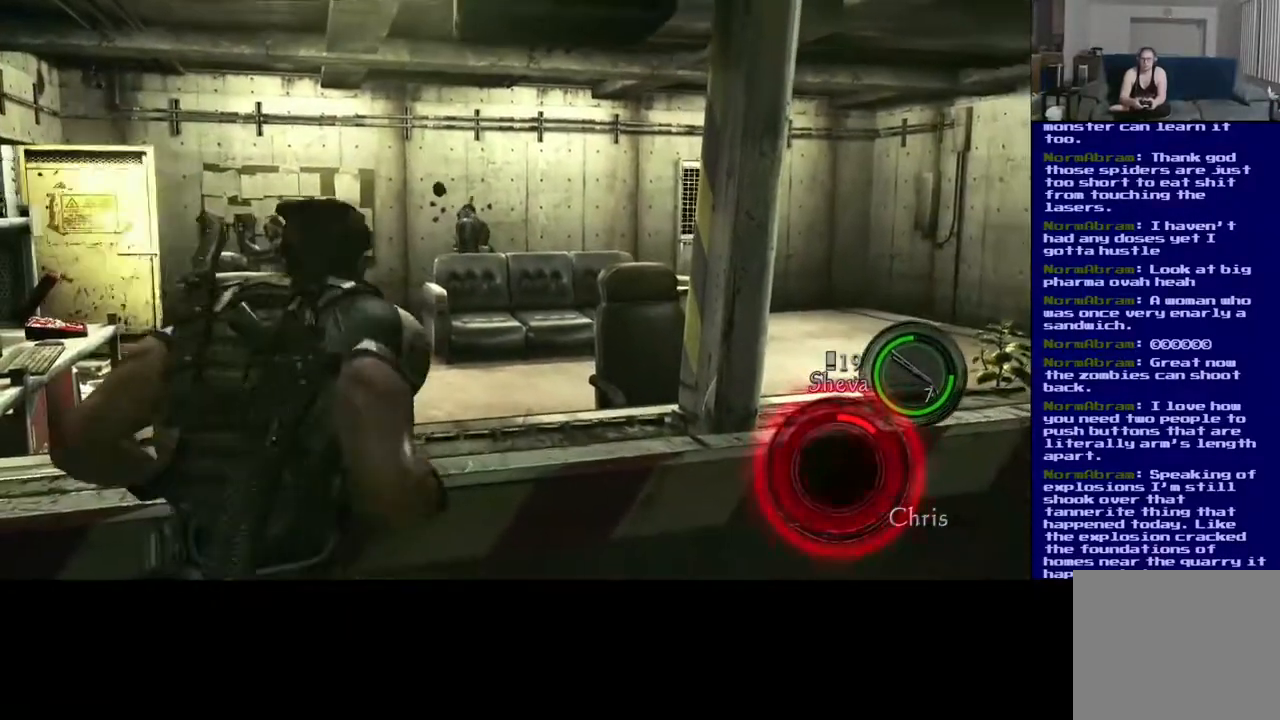
{"buttons": [], "left_stick": "down-right", "right_stick": "center", "events": [[217, "left_stick", "down-right"], [383, "right_stick", "down-left"], [500, "right_stick", "center"]]}
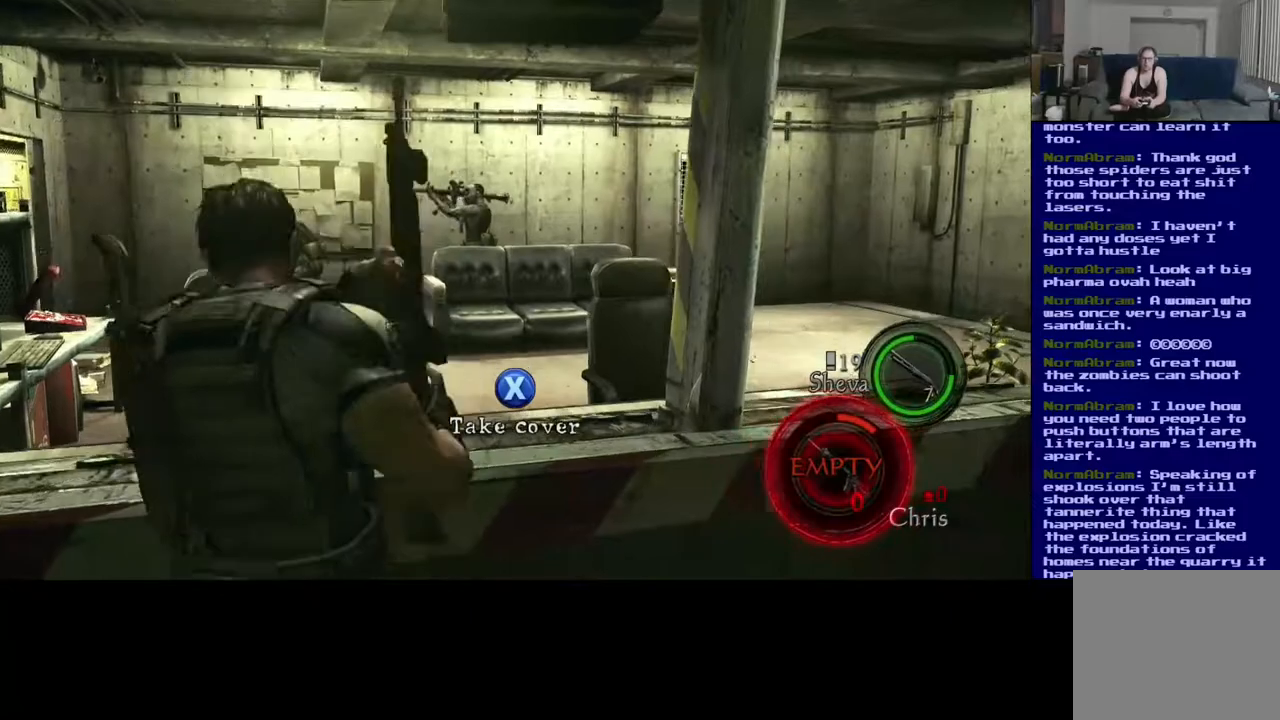
{"buttons": [], "left_stick": "down-right", "right_stick": "center", "events": []}
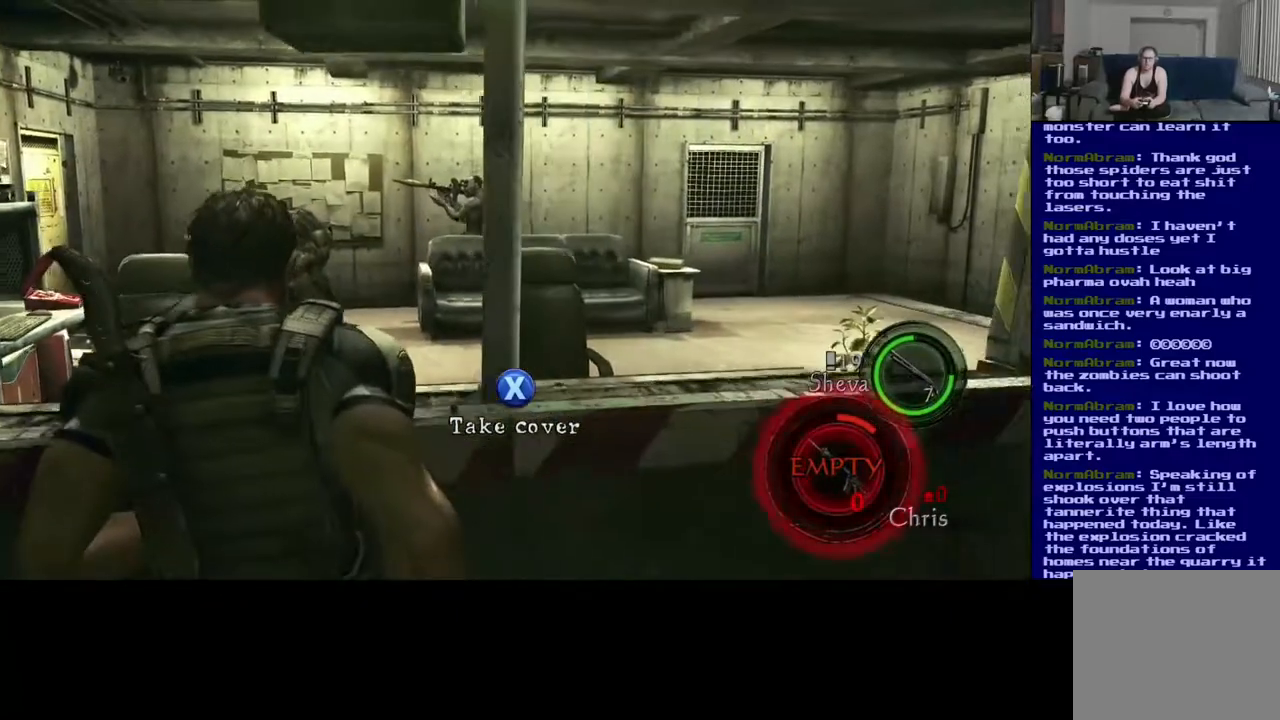
{"buttons": [], "left_stick": "down-right", "right_stick": "center", "events": []}
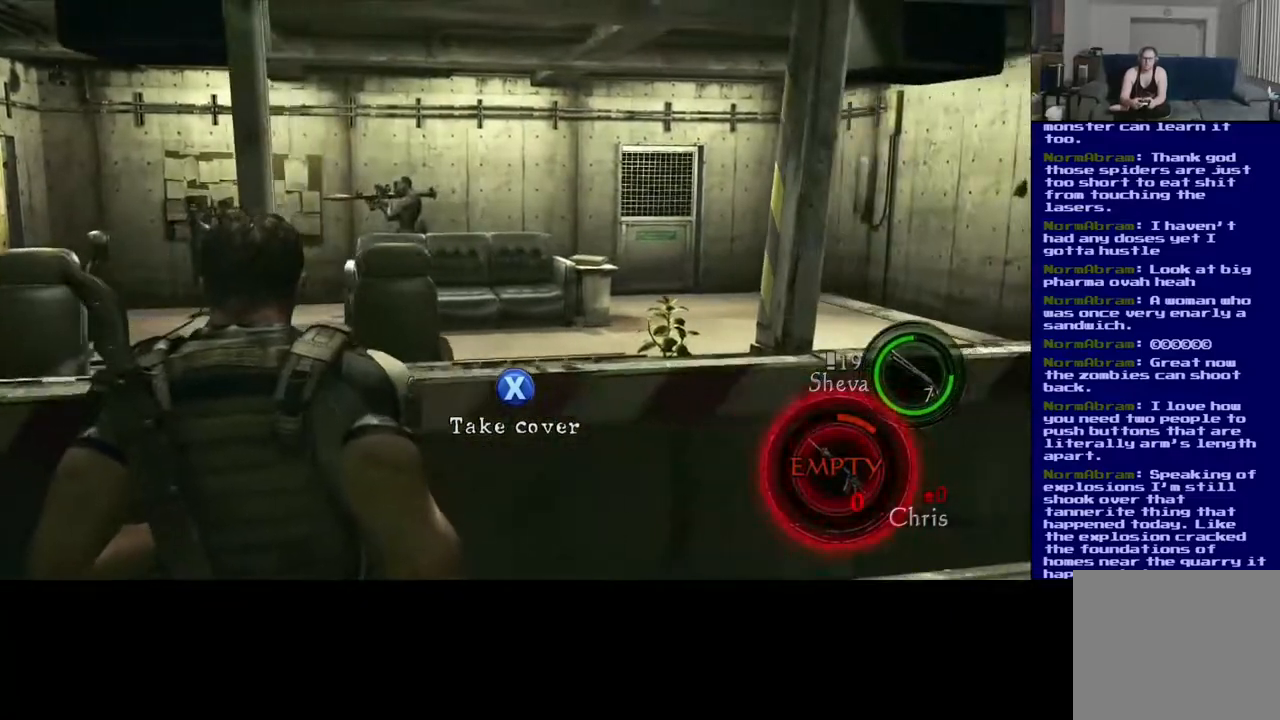
{"buttons": [], "left_stick": "center", "right_stick": "center", "events": [[233, "left_stick", "center"]]}
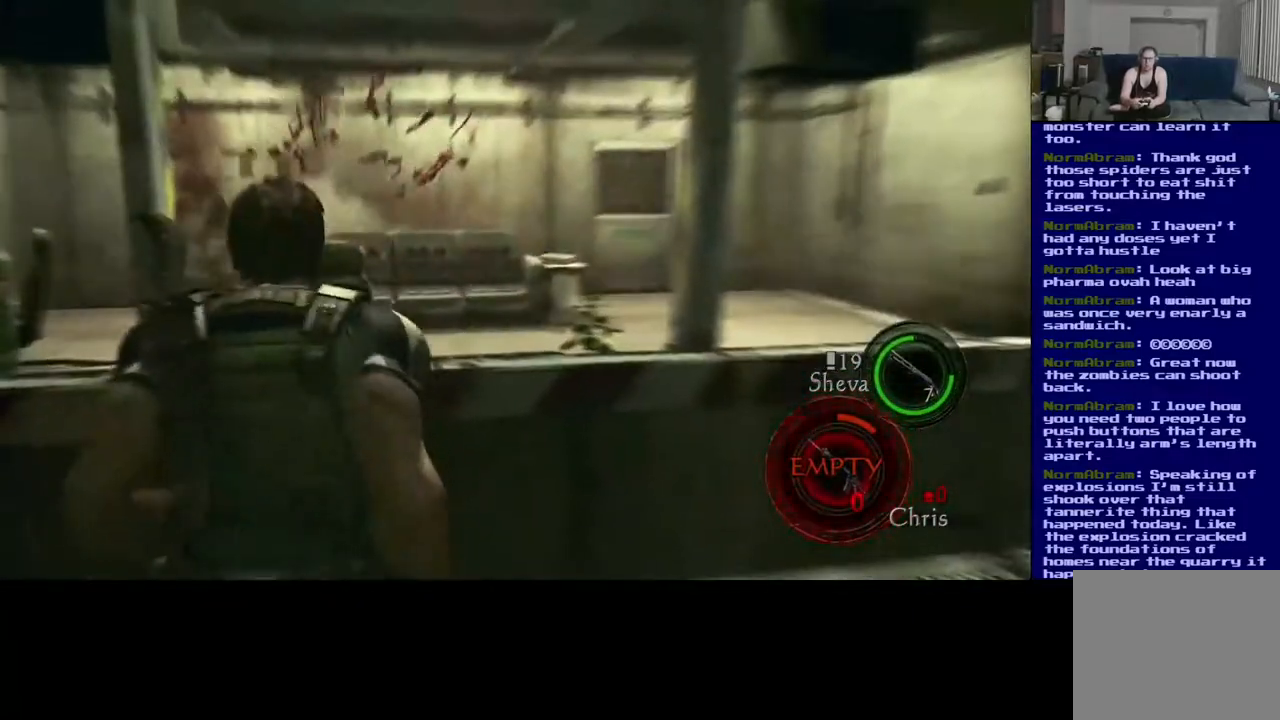
{"buttons": [], "left_stick": "center", "right_stick": "left", "events": [[500, "right_stick", "left"]]}
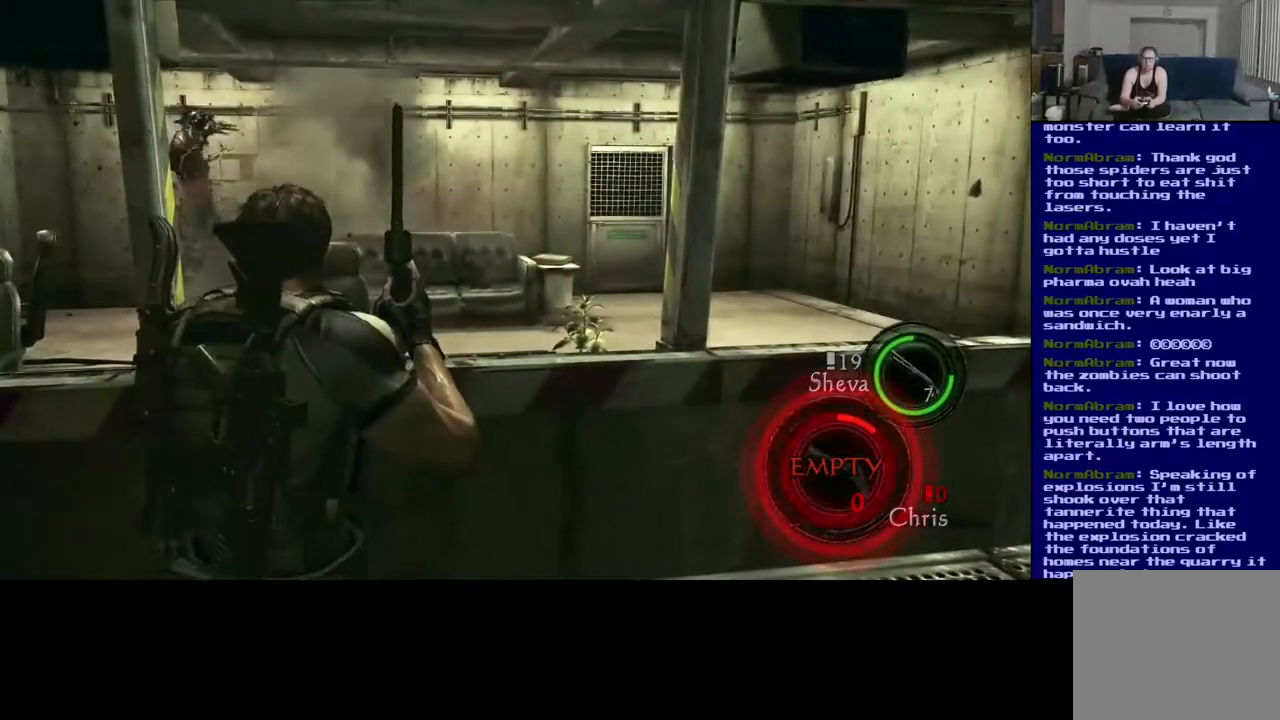
{"buttons": [], "left_stick": "center", "right_stick": "left", "events": []}
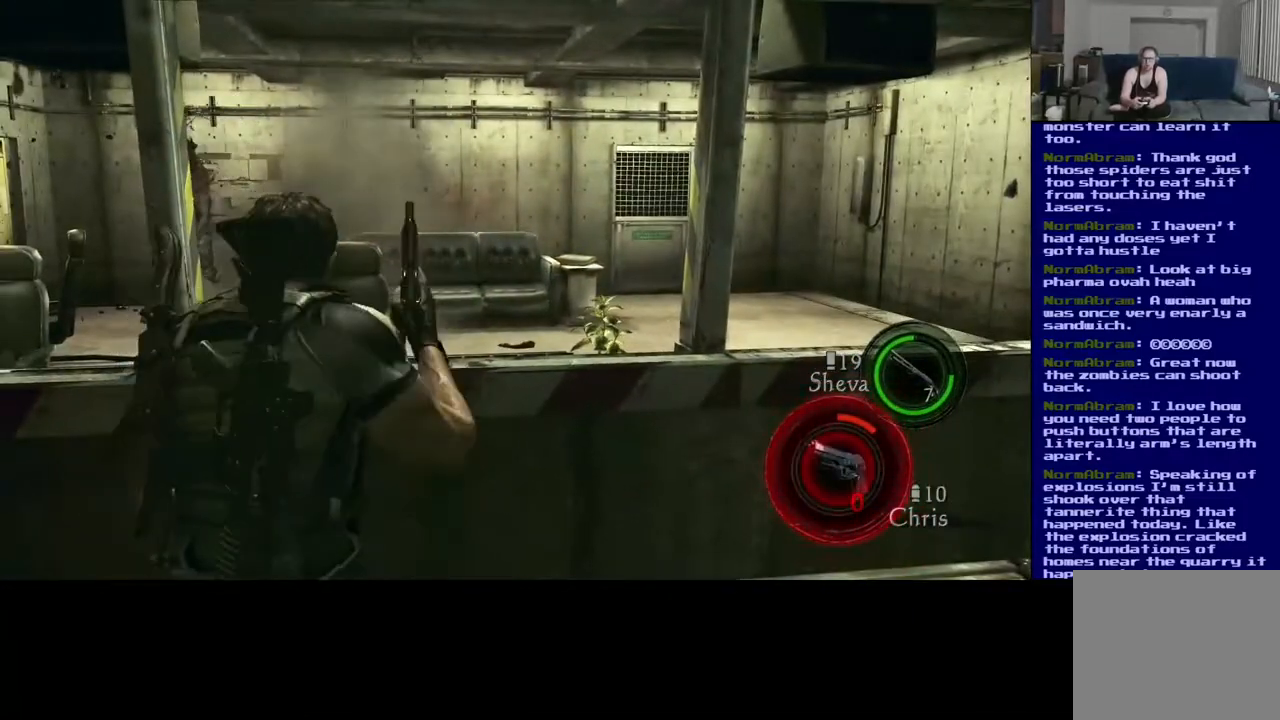
{"buttons": [], "left_stick": "up-right", "right_stick": "center", "events": [[150, "left_stick", "up"], [200, "left_stick", "up-right"], [283, "right_stick", "center"]]}
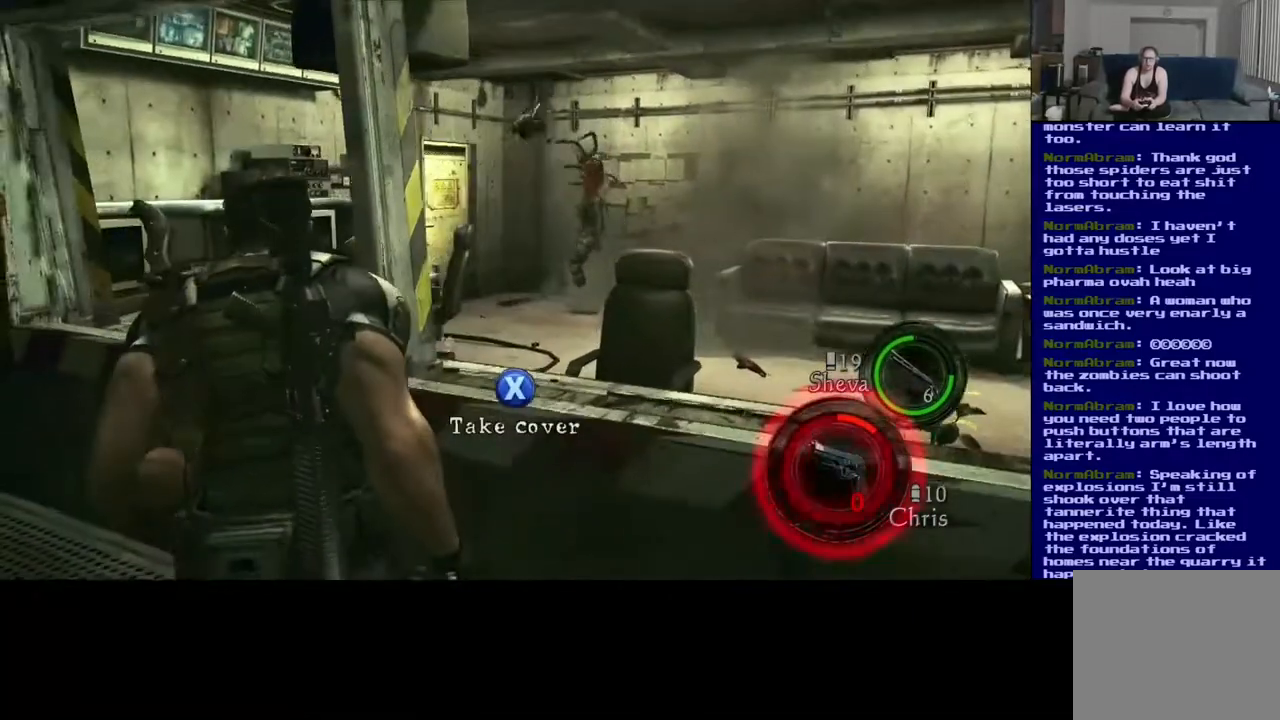
{"buttons": [], "left_stick": "center", "right_stick": "center", "events": [[200, "right_stick", "right"], [383, "left_stick", "center"], [417, "right_stick", "center"]]}
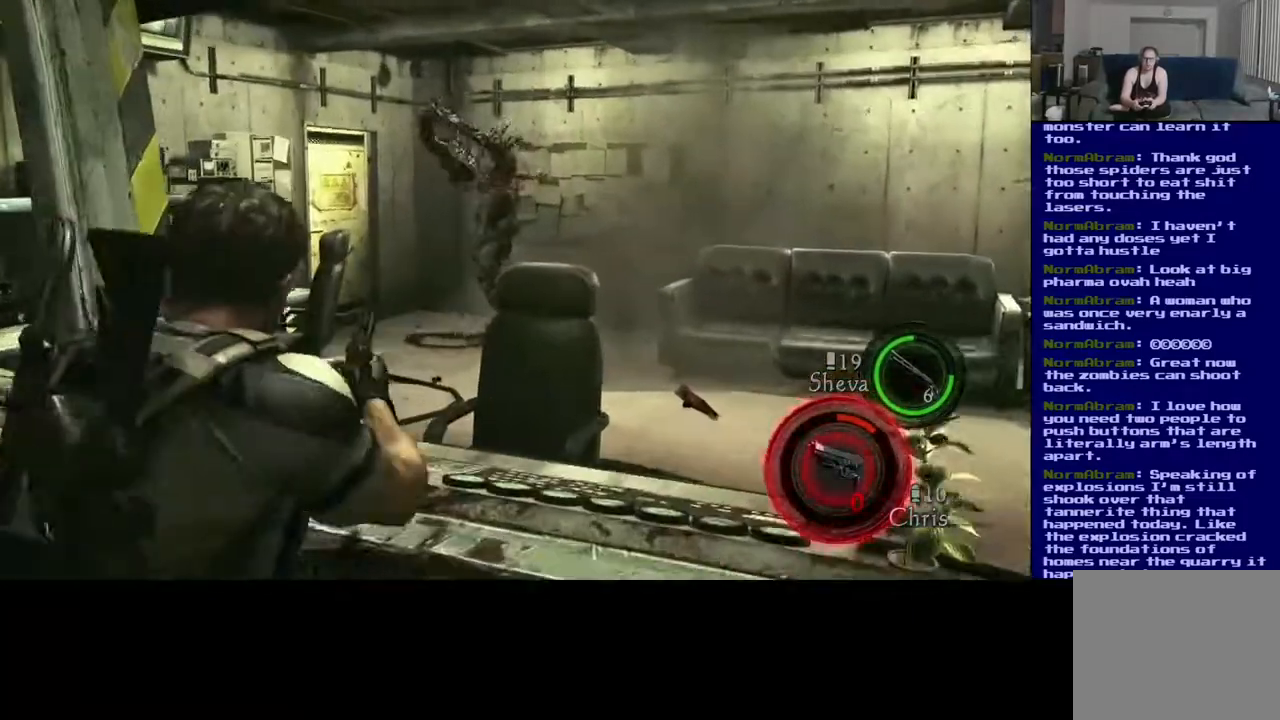
{"buttons": [], "left_stick": "center", "right_stick": "up-left", "events": [[317, "right_stick", "up-right"], [483, "right_stick", "up-left"]]}
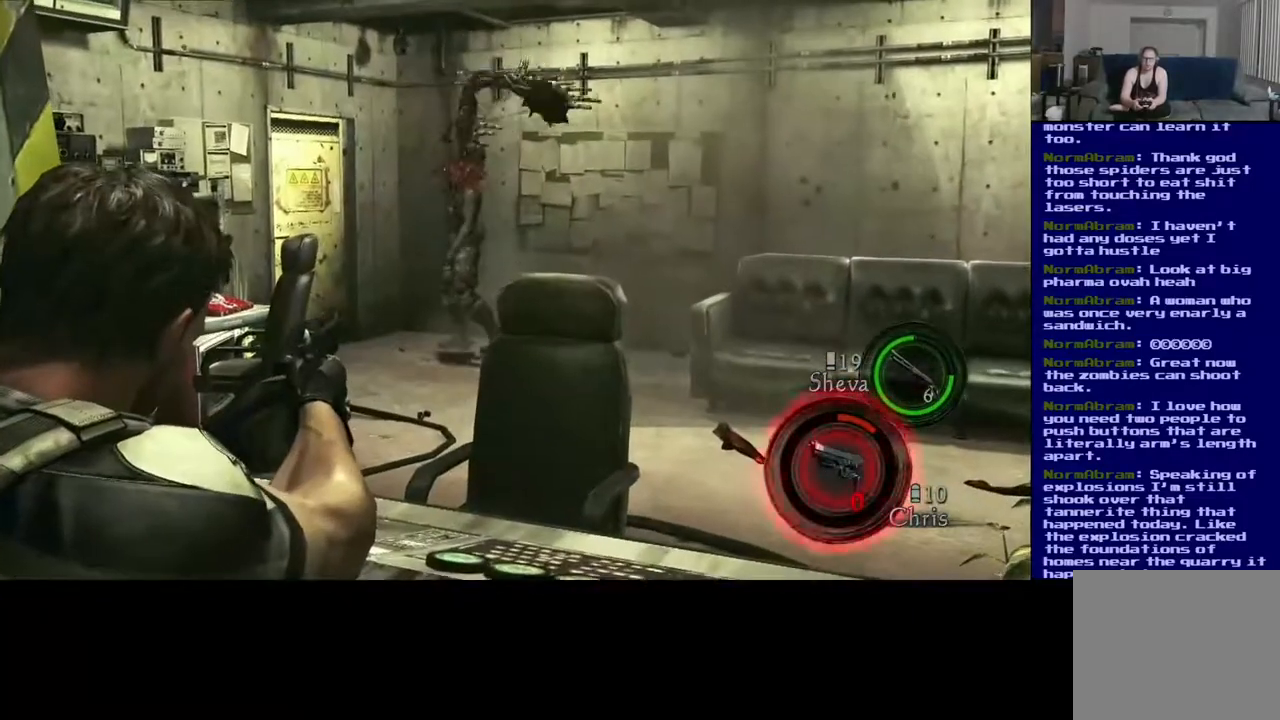
{"buttons": [], "left_stick": "center", "right_stick": "down-left", "events": [[17, "R2", "down"], [167, "R2", "up"], [283, "right_stick", "down-left"]]}
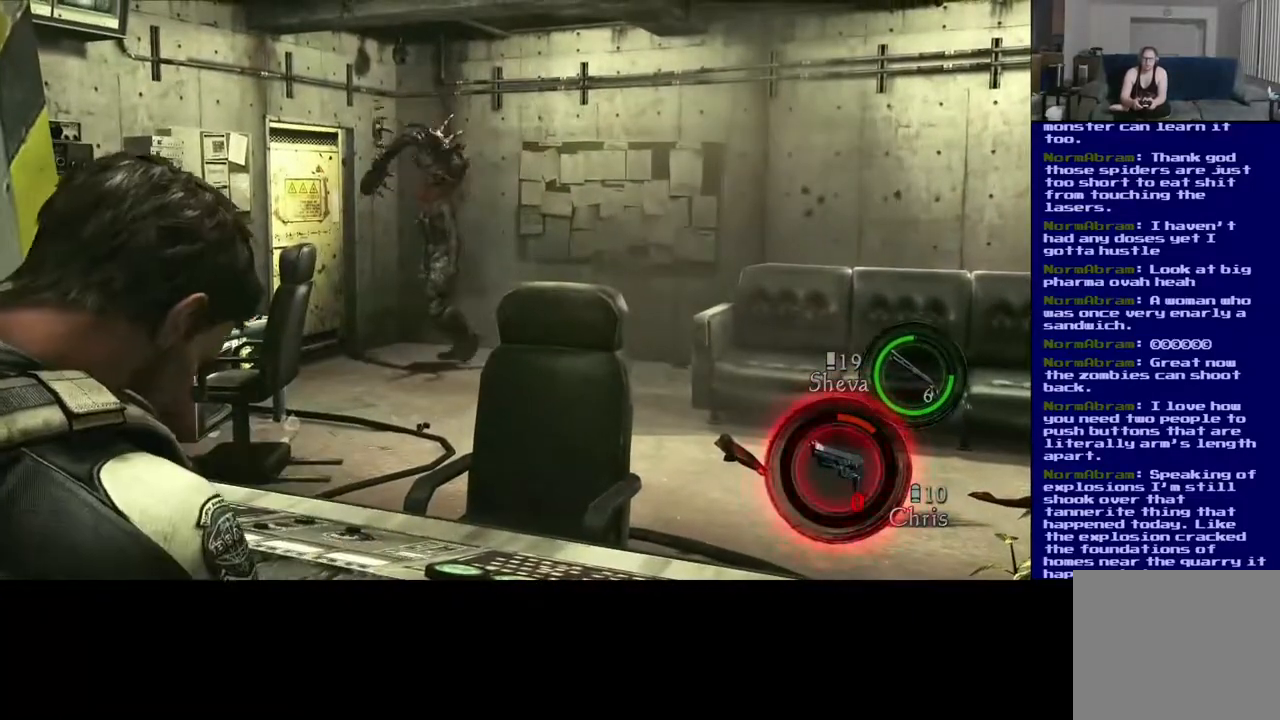
{"buttons": [], "left_stick": "center", "right_stick": "left", "events": [[83, "right_stick", "left"]]}
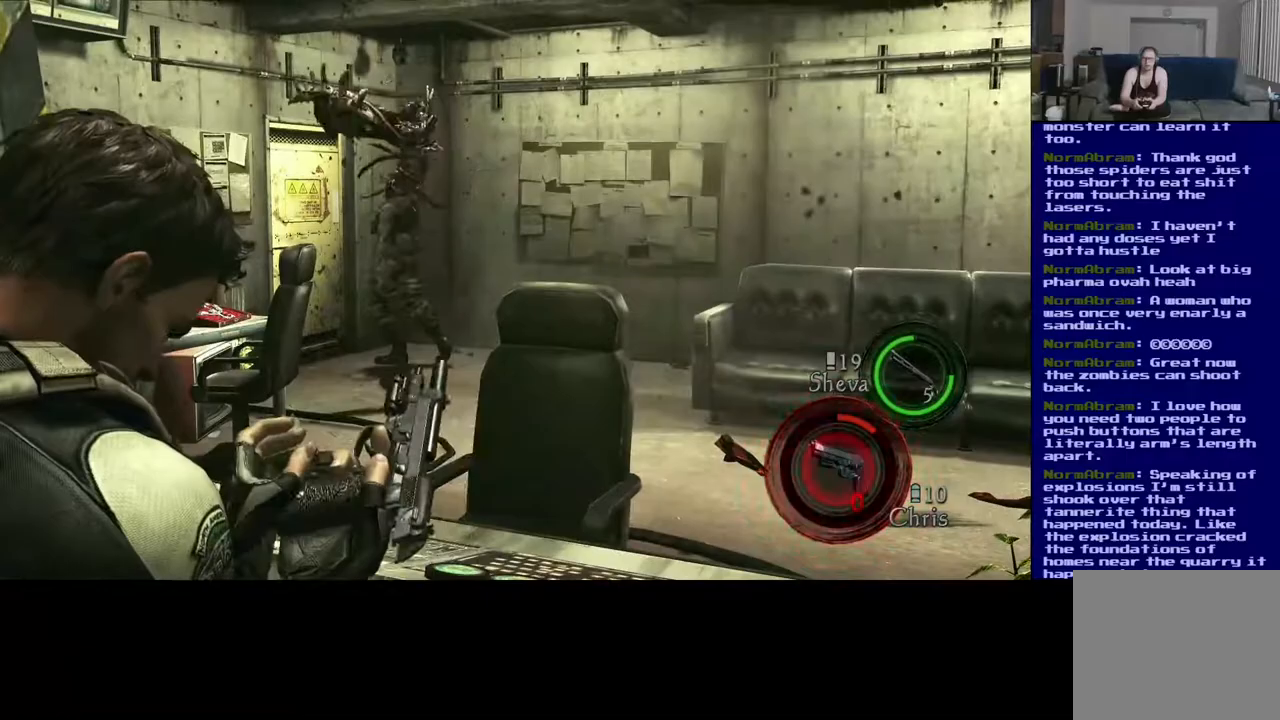
{"buttons": [], "left_stick": "center", "right_stick": "up-left", "events": [[267, "right_stick", "up-left"]]}
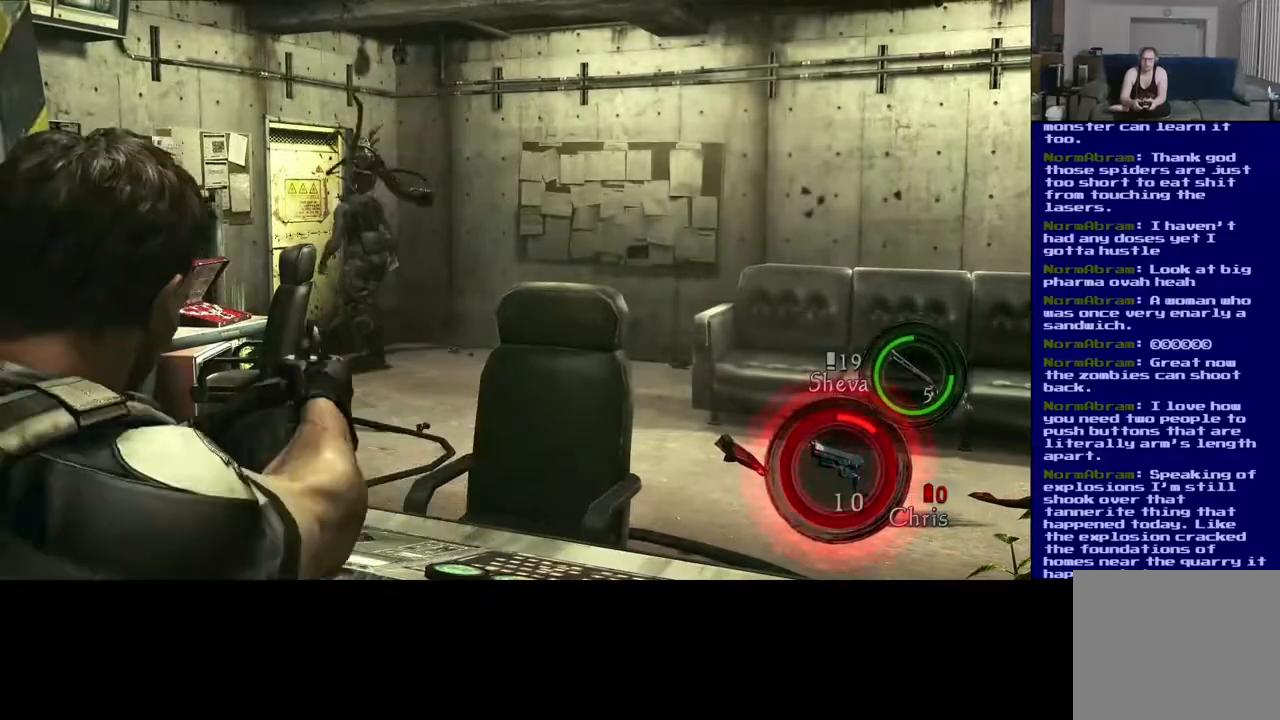
{"buttons": [], "left_stick": "center", "right_stick": "center", "events": [[33, "right_stick", "center"], [283, "right_stick", "left"], [500, "right_stick", "center"]]}
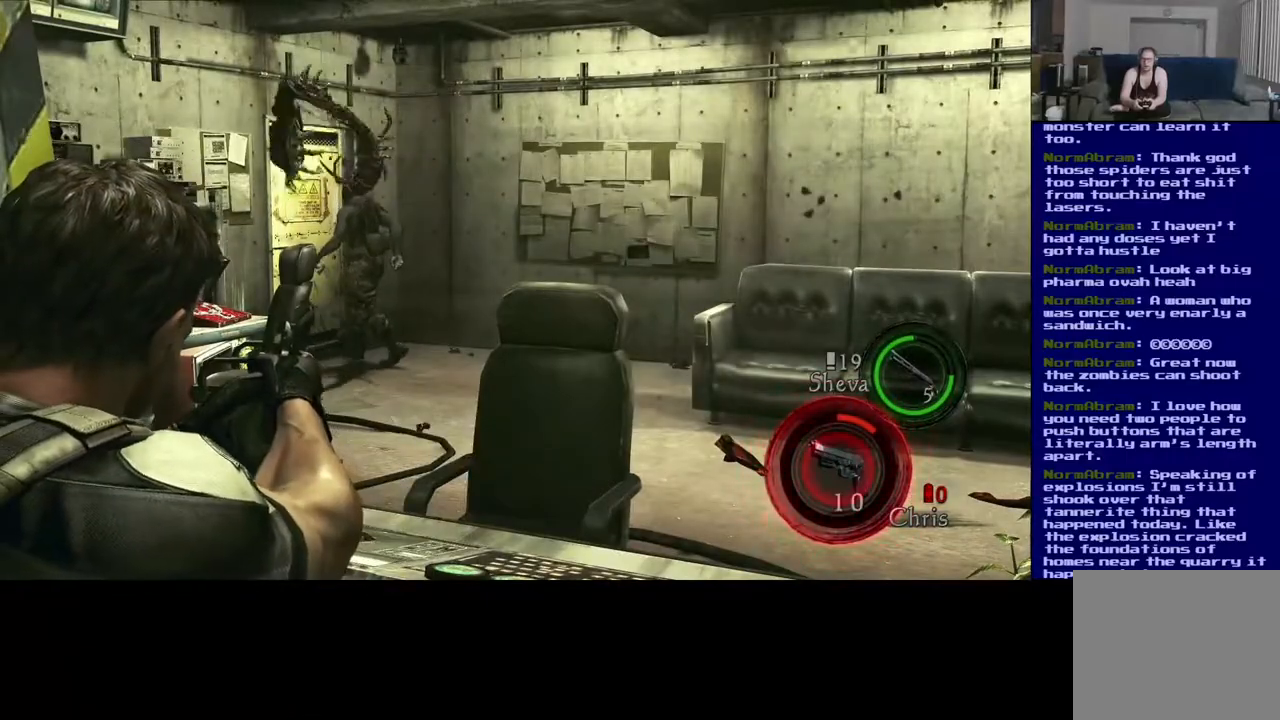
{"buttons": [], "left_stick": "center", "right_stick": "left", "events": [[167, "right_stick", "up"], [300, "right_stick", "center"], [383, "right_stick", "left"]]}
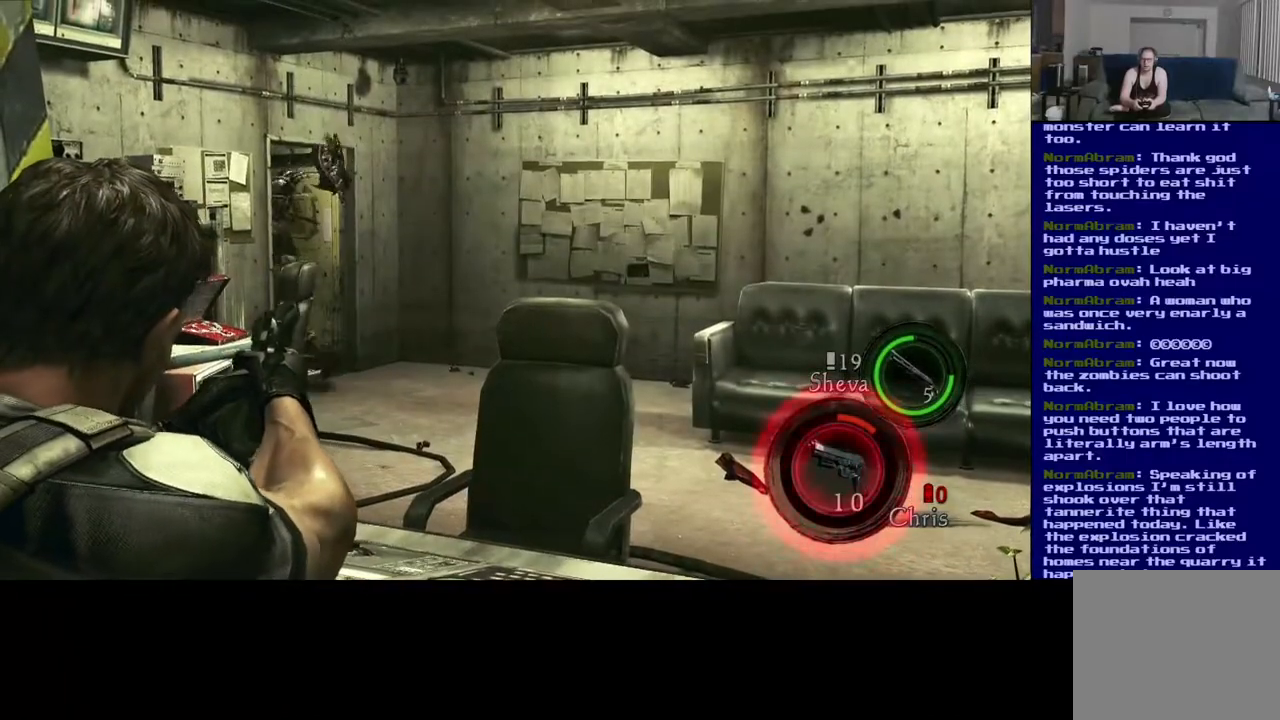
{"buttons": [], "left_stick": "center", "right_stick": "center", "events": [[33, "R2", "down"], [167, "right_stick", "center"], [183, "R2", "up"]]}
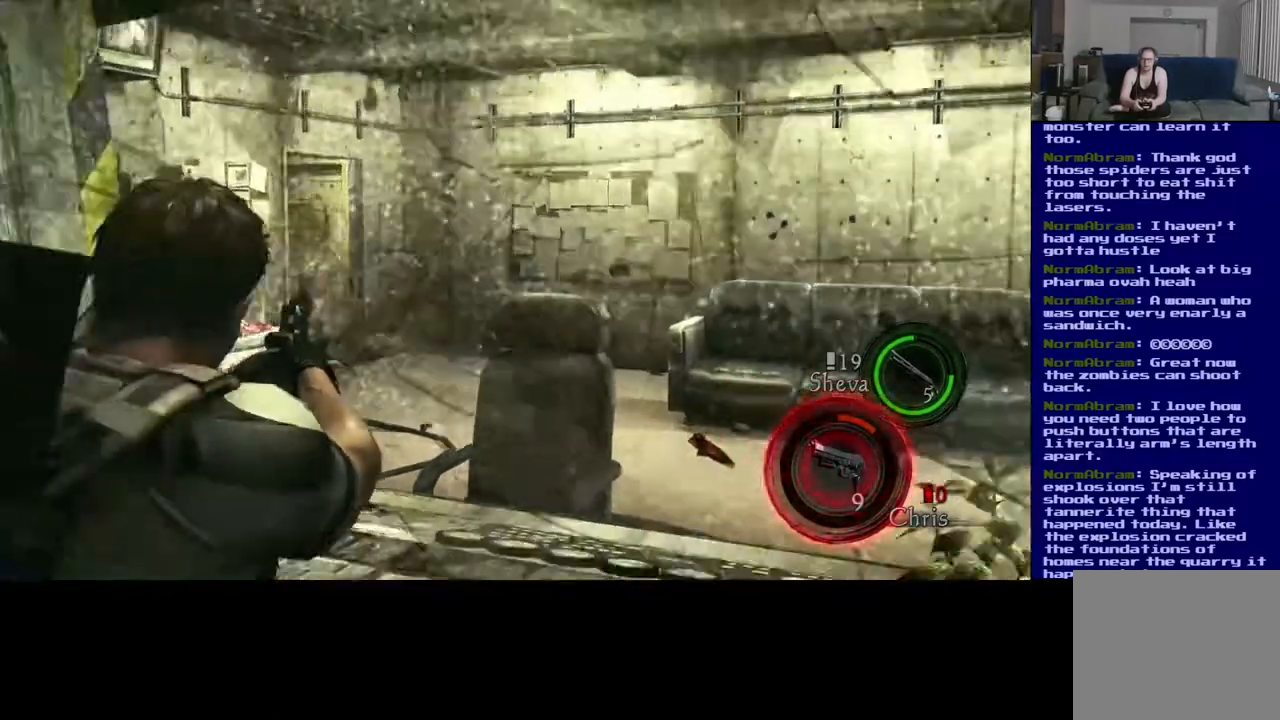
{"buttons": [], "left_stick": "up-left", "right_stick": "center", "events": [[83, "right_stick", "left"], [133, "left_stick", "up-left"], [433, "right_stick", "center"]]}
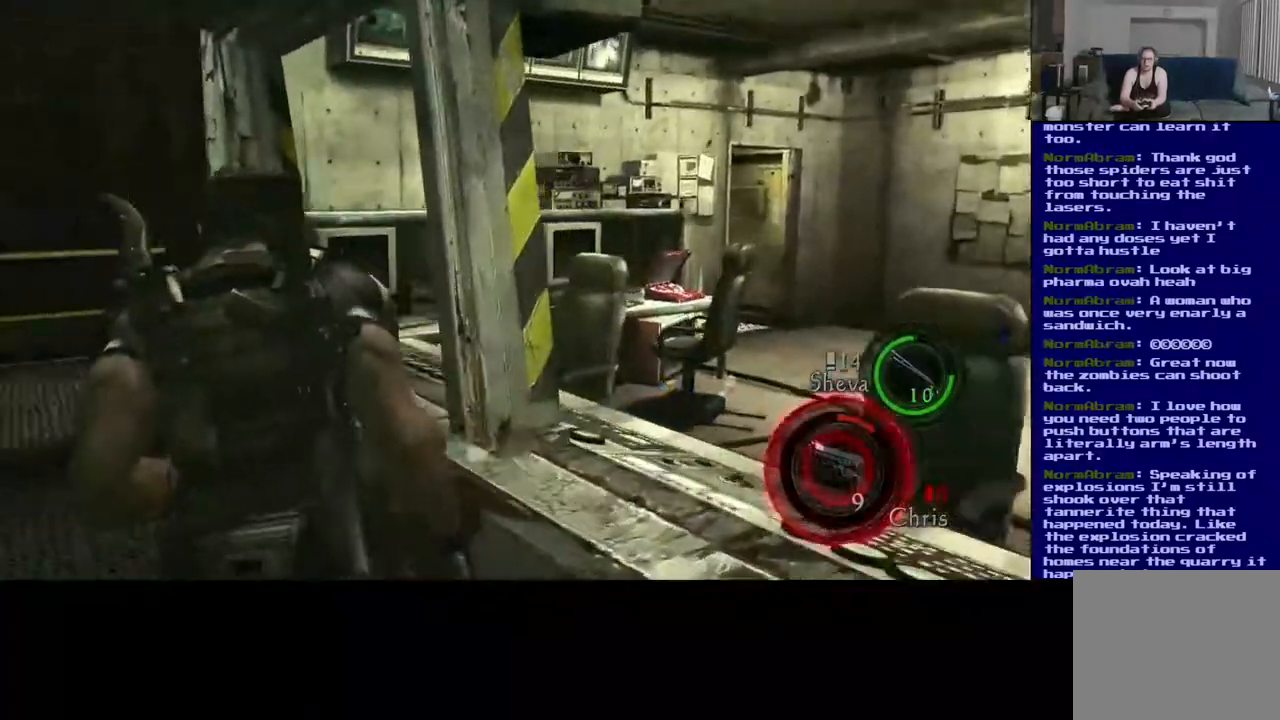
{"buttons": ["L3"], "left_stick": "up-left", "right_stick": "left", "events": [[233, "L3", "down"], [467, "right_stick", "left"]]}
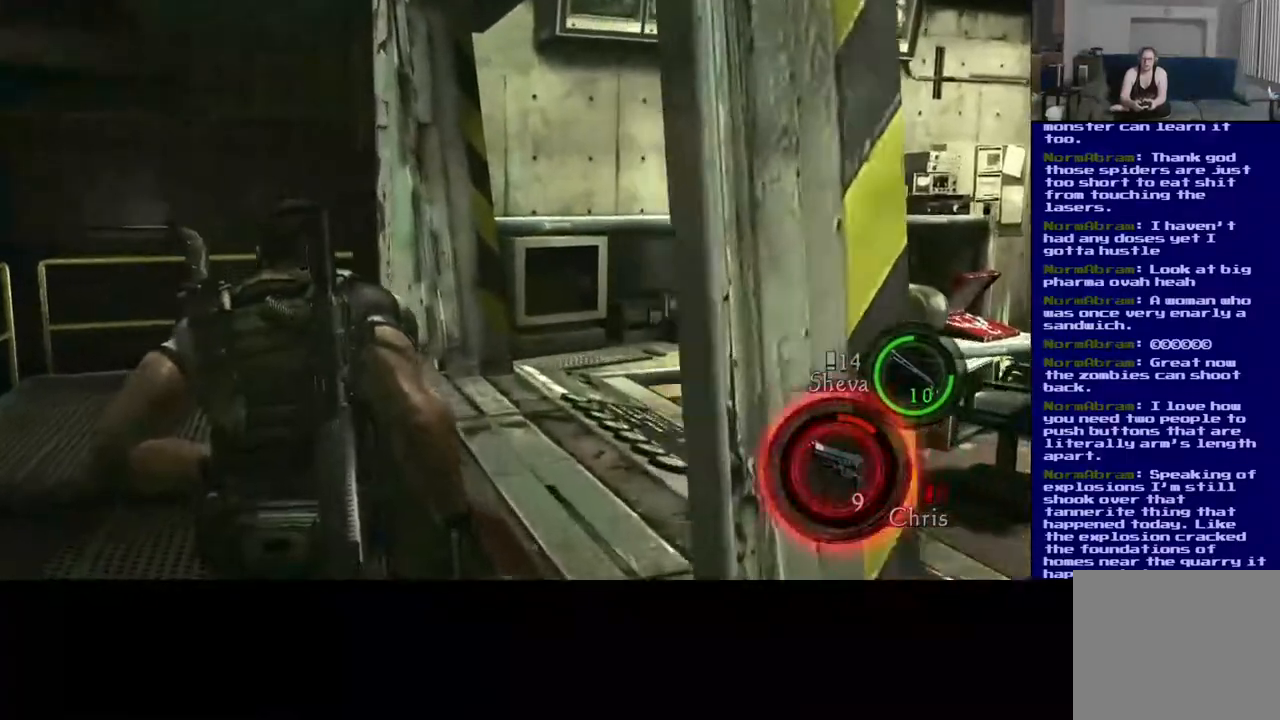
{"buttons": ["L3"], "left_stick": "up-left", "right_stick": "center", "events": [[250, "right_stick", "center"]]}
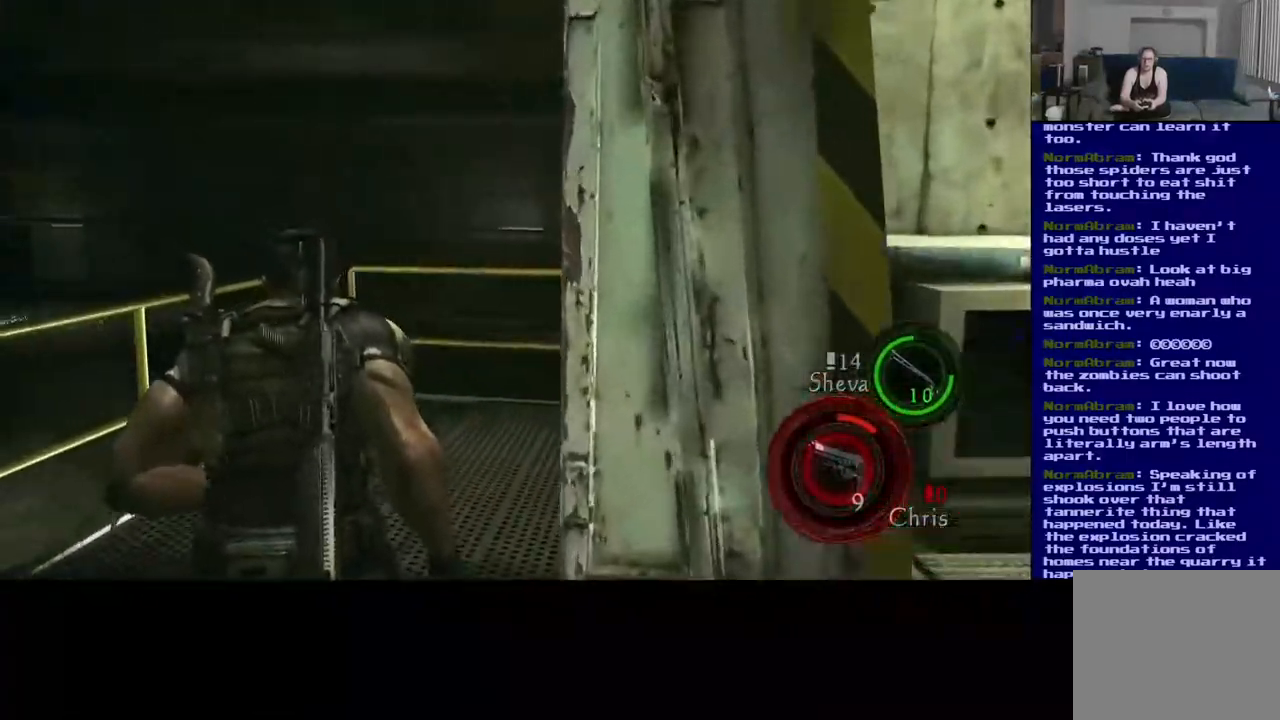
{"buttons": ["L3"], "left_stick": "up-left", "right_stick": "right", "events": [[383, "right_stick", "right"]]}
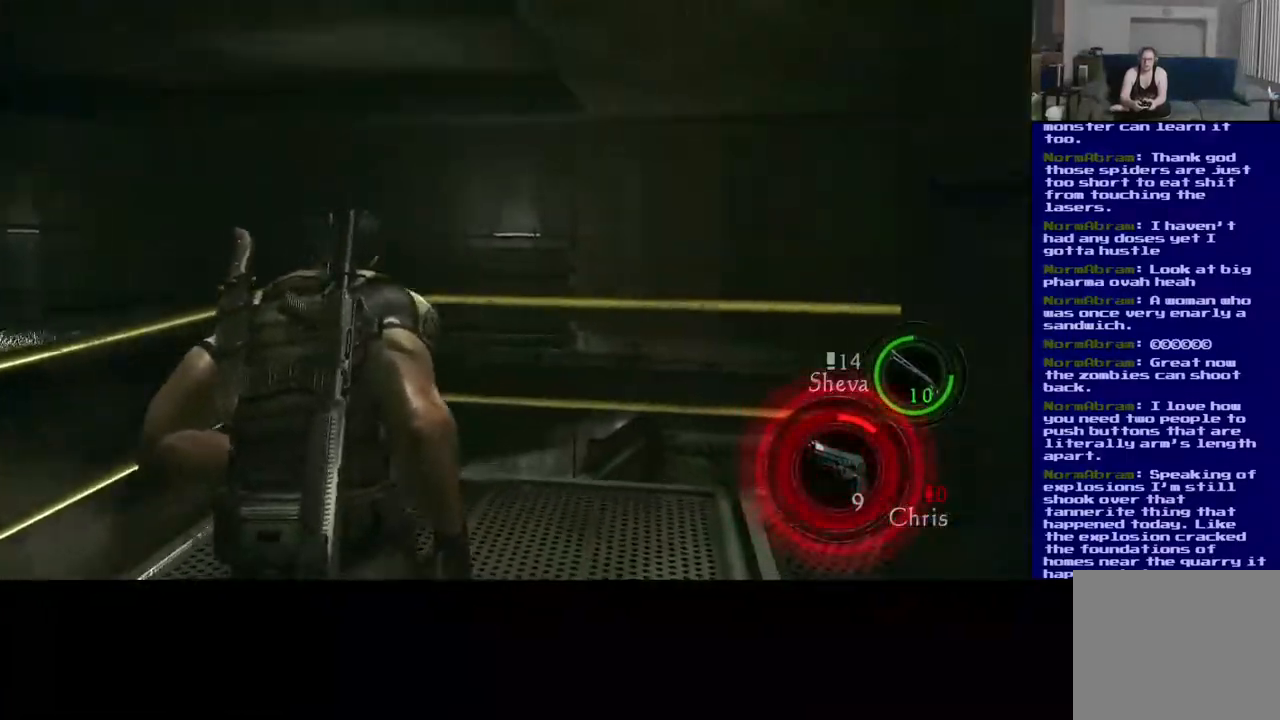
{"buttons": [], "left_stick": "up-left", "right_stick": "right", "events": [[17, "L3", "up"]]}